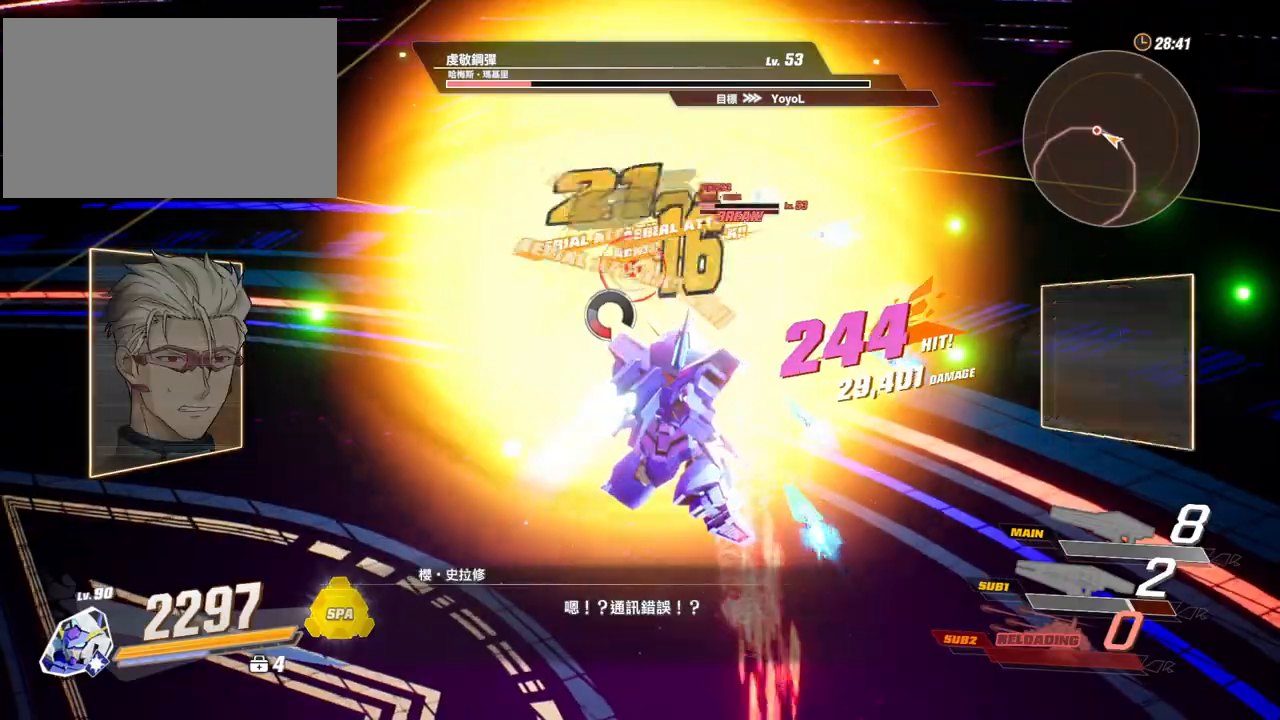
Gameplay with keyboard and mouse; each line is a JSON object with the keys and mouse buttons held at the frame after it. "events" lists presses ("down") and releases ("up") of "1", "2", "3", "4", "5", "a", "alt", "c", "caps_lock", "ctrl", "d", "e", "f", "g", "q", "r", "s", "shift", "space", "t", "tab", "v", "w", "x", "z", "mouse_left", "mouse_wheel" and "mouse_right" between this image and that frame as [ms after this image, input, new state], when the widget could be followed in between. "mouse_left", "mouse_wheel", "mouse_right" = the "left", "wheel", "right" buttons of the "mouse" list. No other keys are recorded. "wheel" means that the mouse wheel is clicked or scrolled. Not read: mouse_move.
{"keys": [], "mouse": [], "events": [[33, "mouse_left", "up"], [83, "mouse_left", "down"], [183, "mouse_left", "up"], [233, "mouse_left", "down"], [317, "mouse_left", "up"], [367, "mouse_left", "down"], [417, "mouse_left", "up"]]}
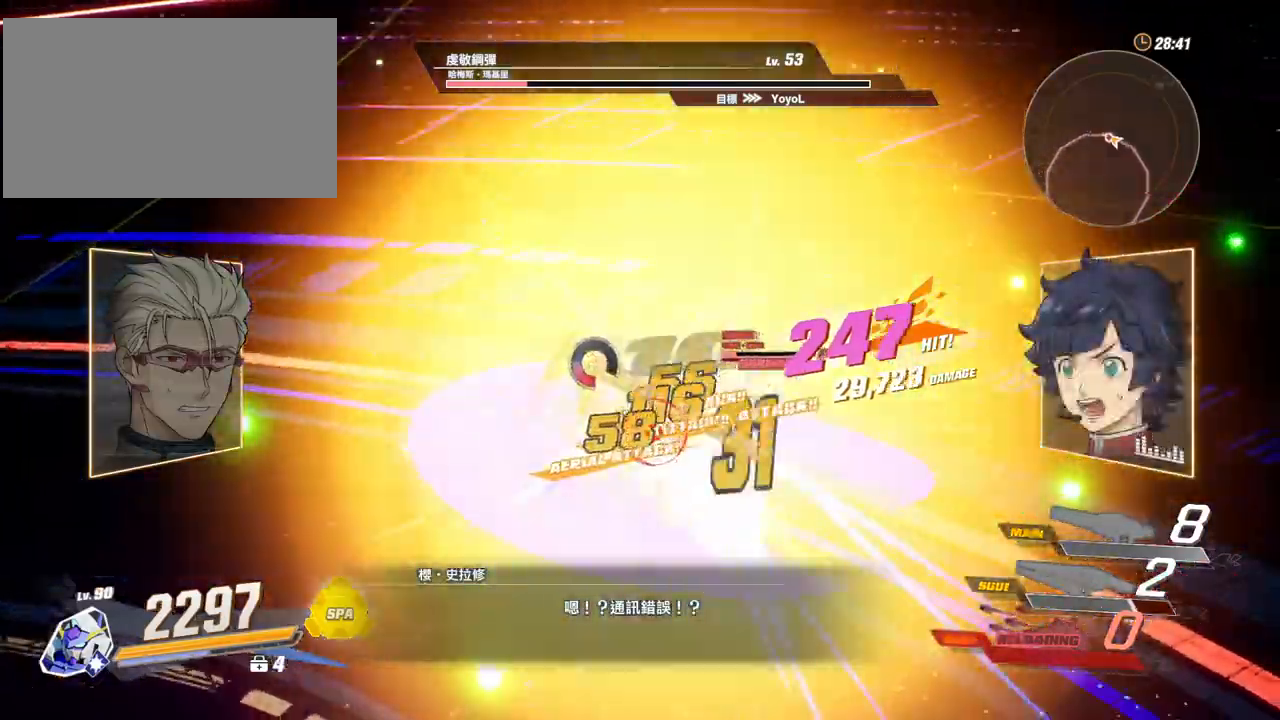
{"keys": [], "mouse": ["left"], "events": [[17, "mouse_left", "down"], [100, "mouse_left", "up"], [150, "mouse_left", "down"], [250, "mouse_left", "up"], [300, "mouse_left", "down"], [383, "mouse_left", "up"], [433, "mouse_left", "down"]]}
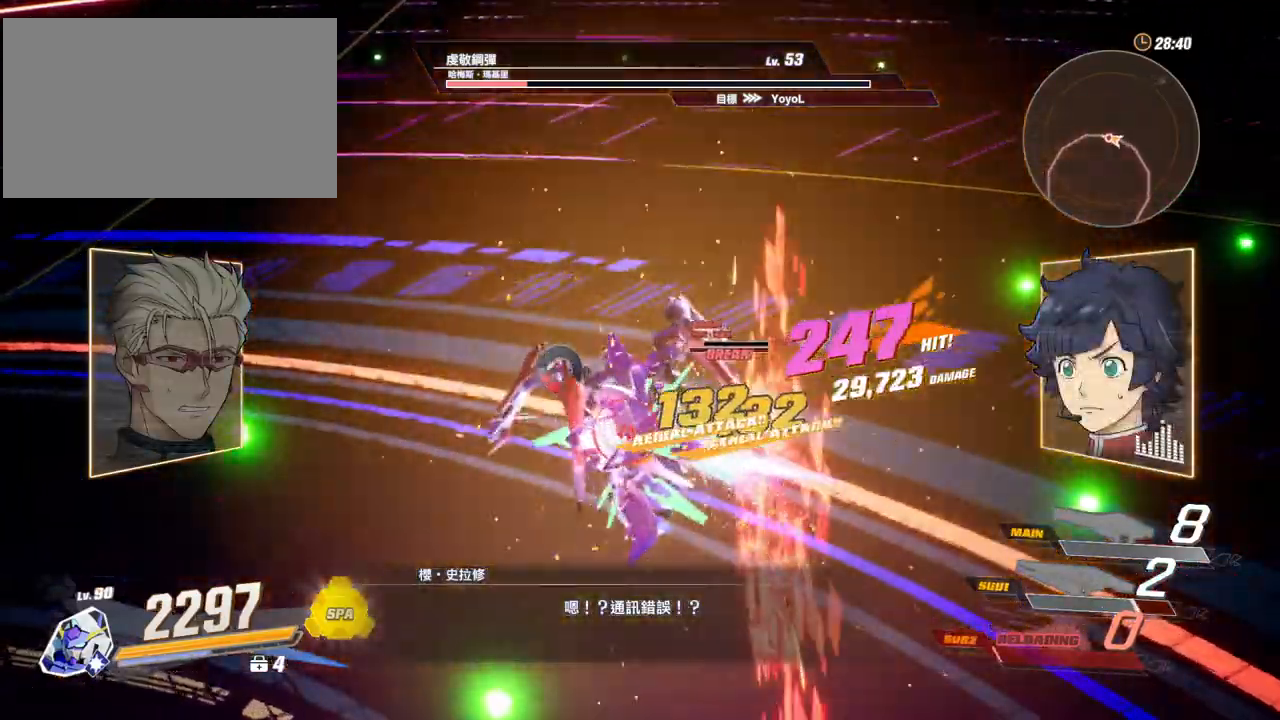
{"keys": [], "mouse": ["left"], "events": [[33, "mouse_left", "up"], [67, "mouse_left", "down"], [167, "mouse_left", "up"], [217, "mouse_left", "down"], [300, "mouse_left", "up"], [350, "mouse_left", "down"], [450, "mouse_left", "up"], [500, "mouse_left", "down"]]}
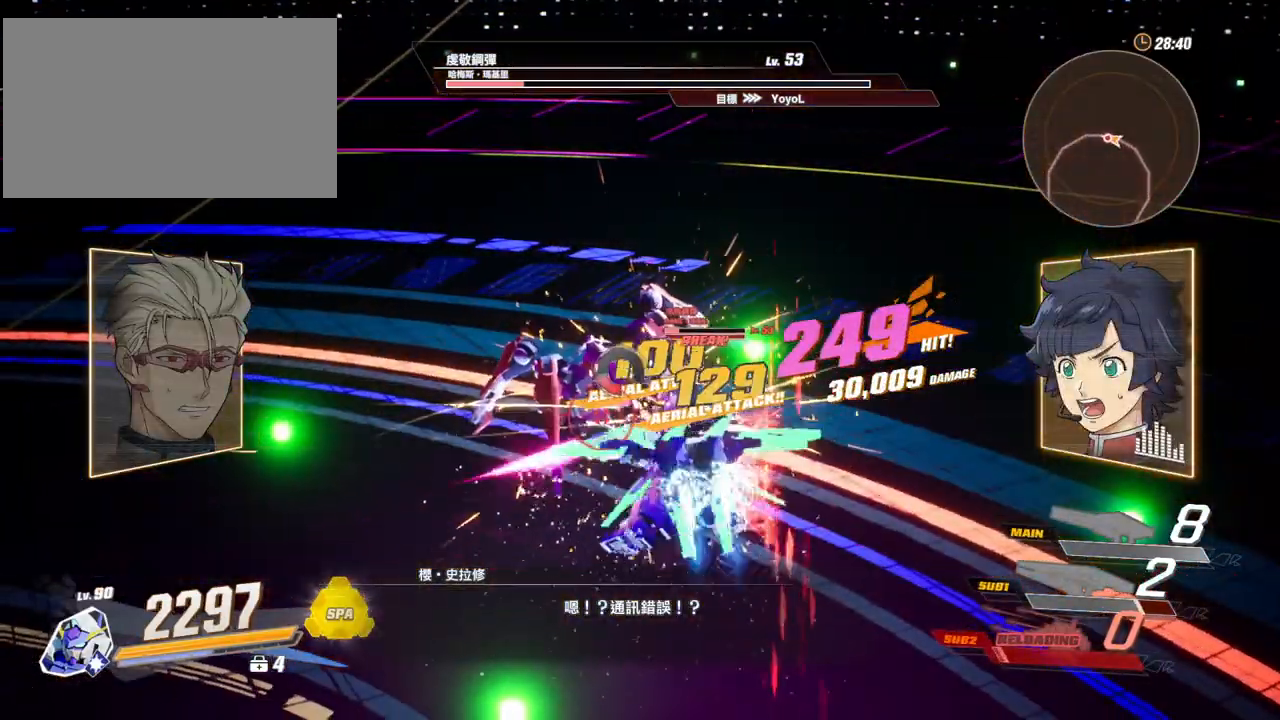
{"keys": [], "mouse": [], "events": [[83, "mouse_left", "up"], [133, "mouse_left", "down"], [233, "mouse_left", "up"], [283, "mouse_left", "down"], [317, "mouse_left", "up"], [417, "mouse_left", "down"], [467, "mouse_left", "up"]]}
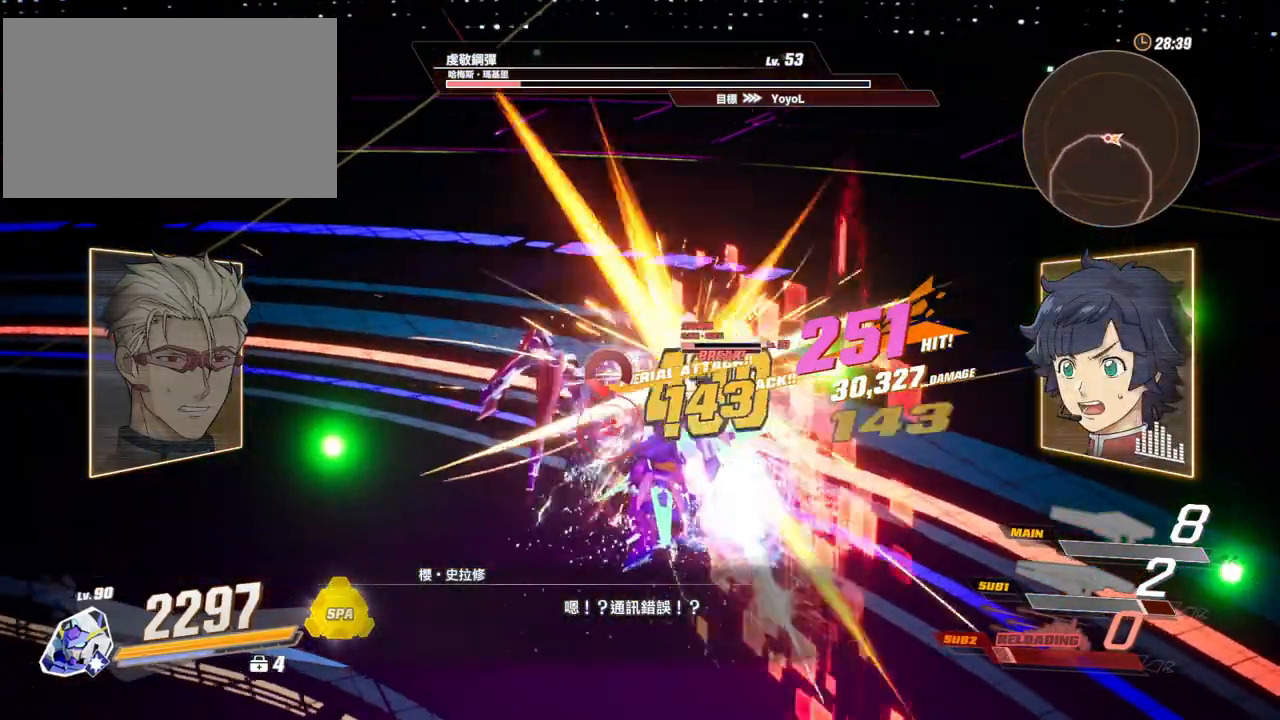
{"keys": [], "mouse": ["left"], "events": [[50, "mouse_left", "down"], [150, "mouse_left", "up"], [200, "mouse_left", "down"], [250, "mouse_left", "up"], [333, "mouse_left", "down"], [383, "mouse_left", "up"], [483, "mouse_left", "down"]]}
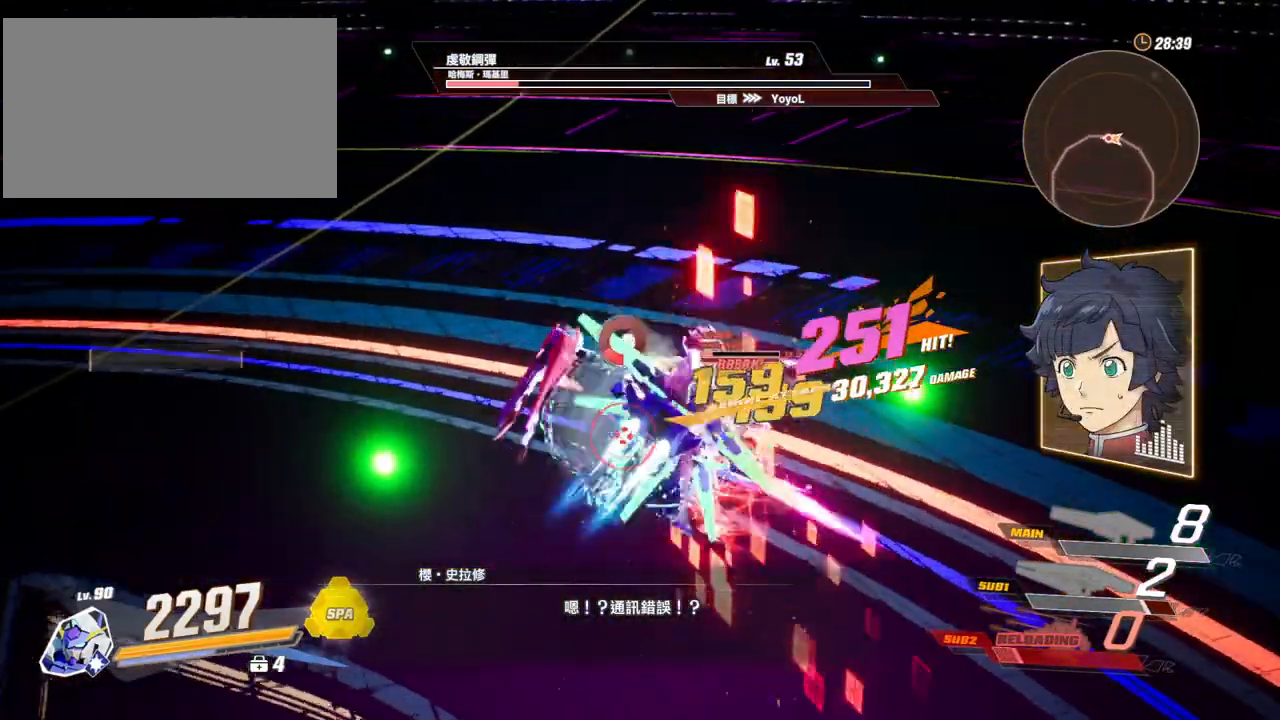
{"keys": [], "mouse": [], "events": [[33, "mouse_left", "up"], [117, "mouse_left", "down"], [167, "mouse_left", "up"], [267, "mouse_left", "down"], [450, "mouse_left", "up"]]}
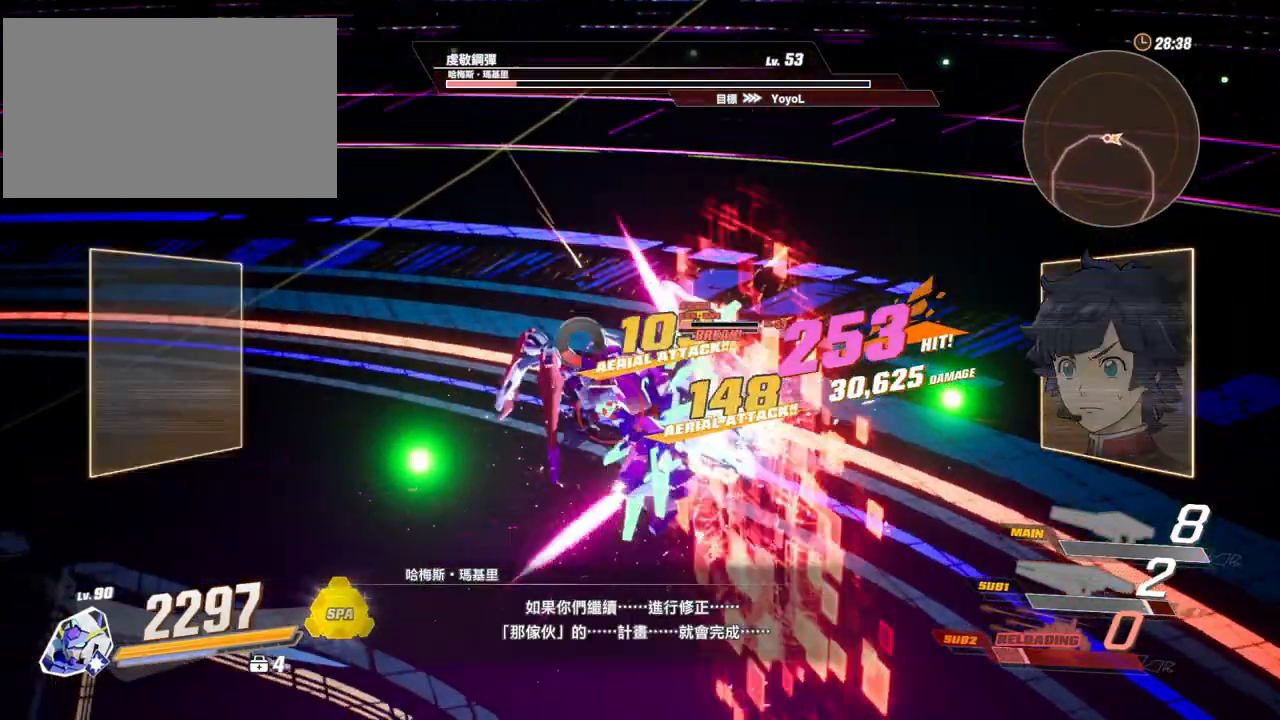
{"keys": [], "mouse": ["left"], "events": [[50, "mouse_left", "down"], [83, "mouse_left", "up"], [183, "mouse_left", "down"], [233, "mouse_left", "up"], [317, "mouse_left", "down"], [367, "mouse_left", "up"], [417, "mouse_left", "down"]]}
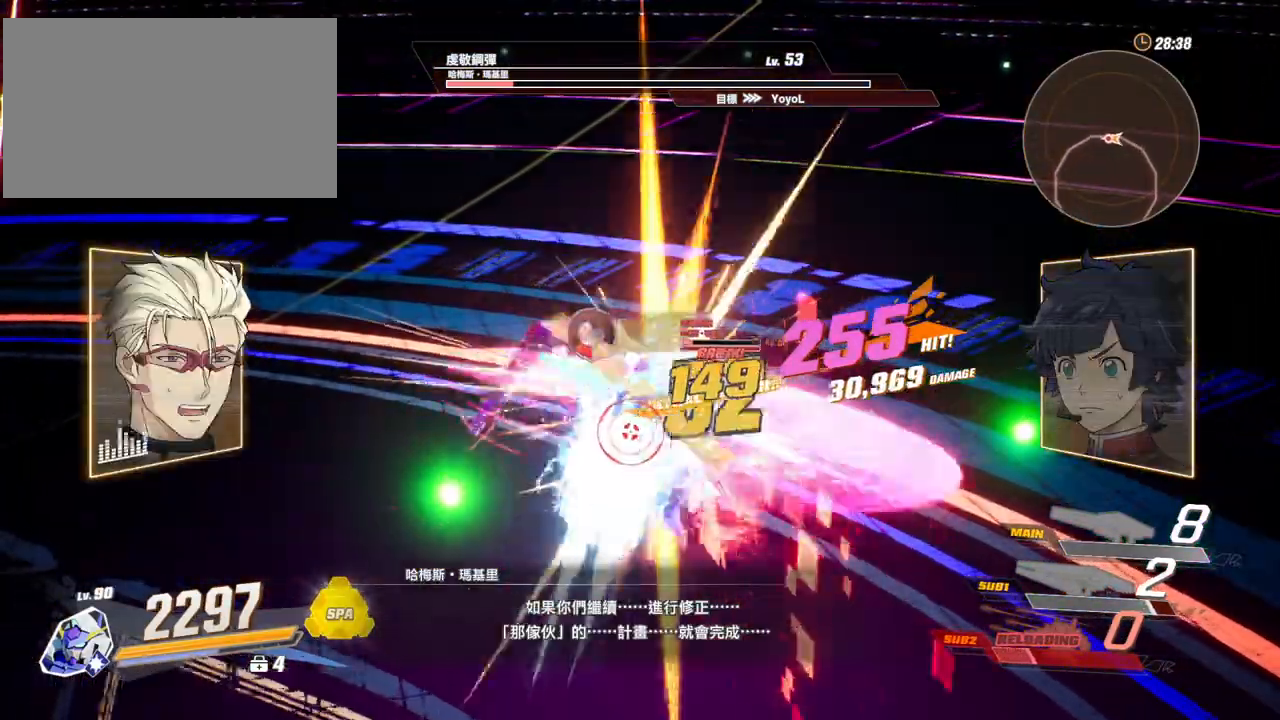
{"keys": ["s", "shift"], "mouse": ["left"], "events": [[17, "mouse_left", "up"], [250, "s", "down"], [300, "shift", "down"], [433, "mouse_left", "down"]]}
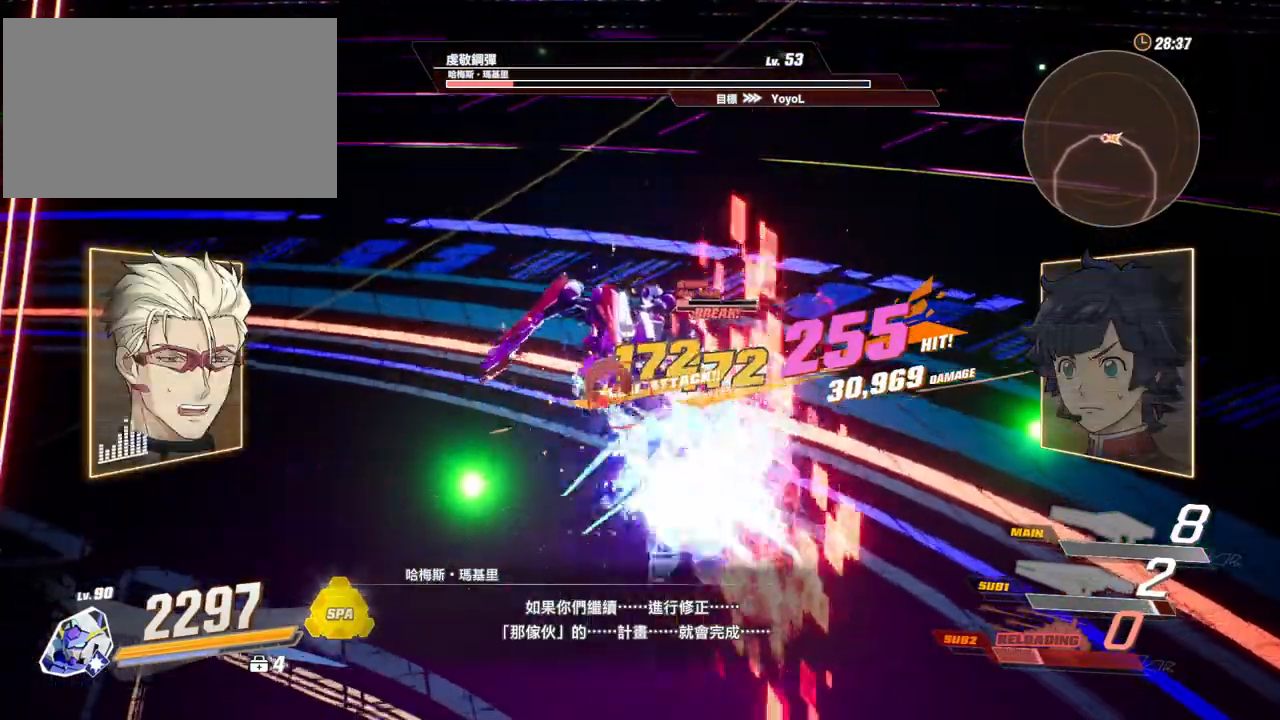
{"keys": [], "mouse": ["left"], "events": [[33, "mouse_left", "up"], [33, "s", "up"], [33, "shift", "up"], [67, "mouse_left", "down"], [167, "mouse_left", "up"], [217, "mouse_left", "down"], [300, "mouse_left", "up"], [350, "mouse_left", "down"], [450, "mouse_left", "up"], [500, "mouse_left", "down"]]}
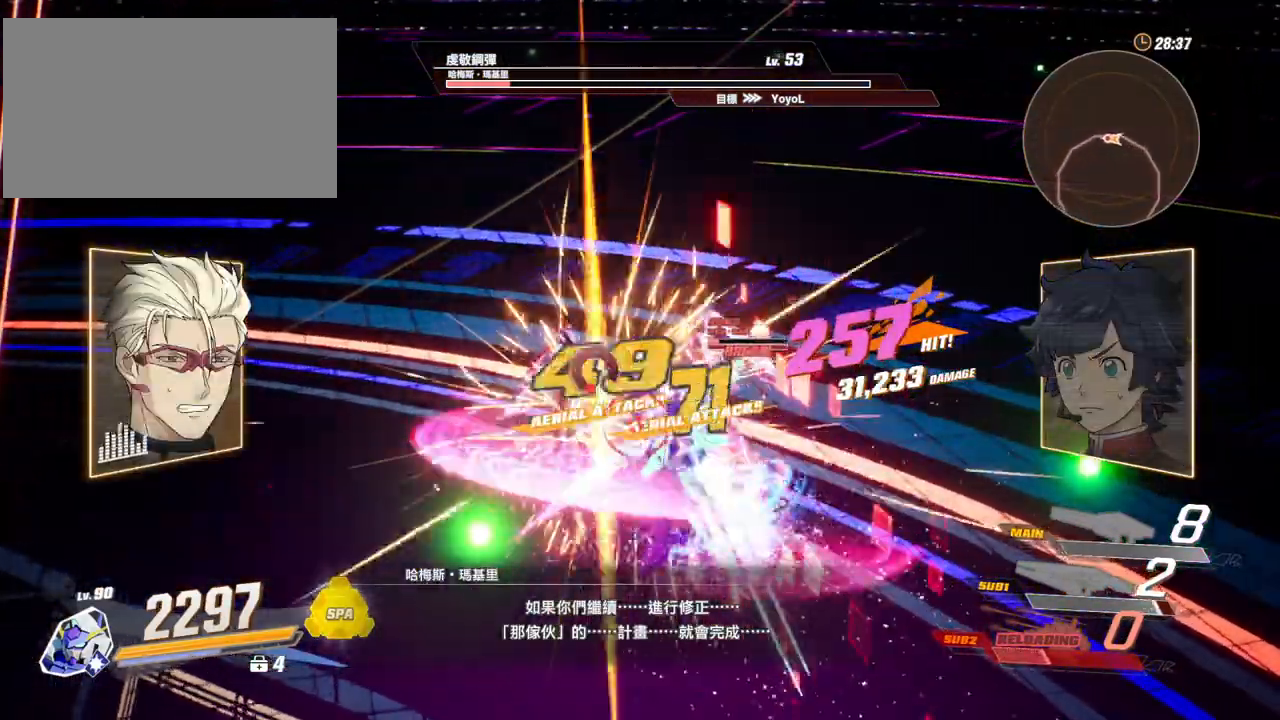
{"keys": [], "mouse": ["left"], "events": [[83, "mouse_left", "up"], [133, "mouse_left", "down"], [233, "mouse_left", "up"], [283, "mouse_left", "down"], [367, "mouse_left", "up"], [417, "mouse_left", "down"]]}
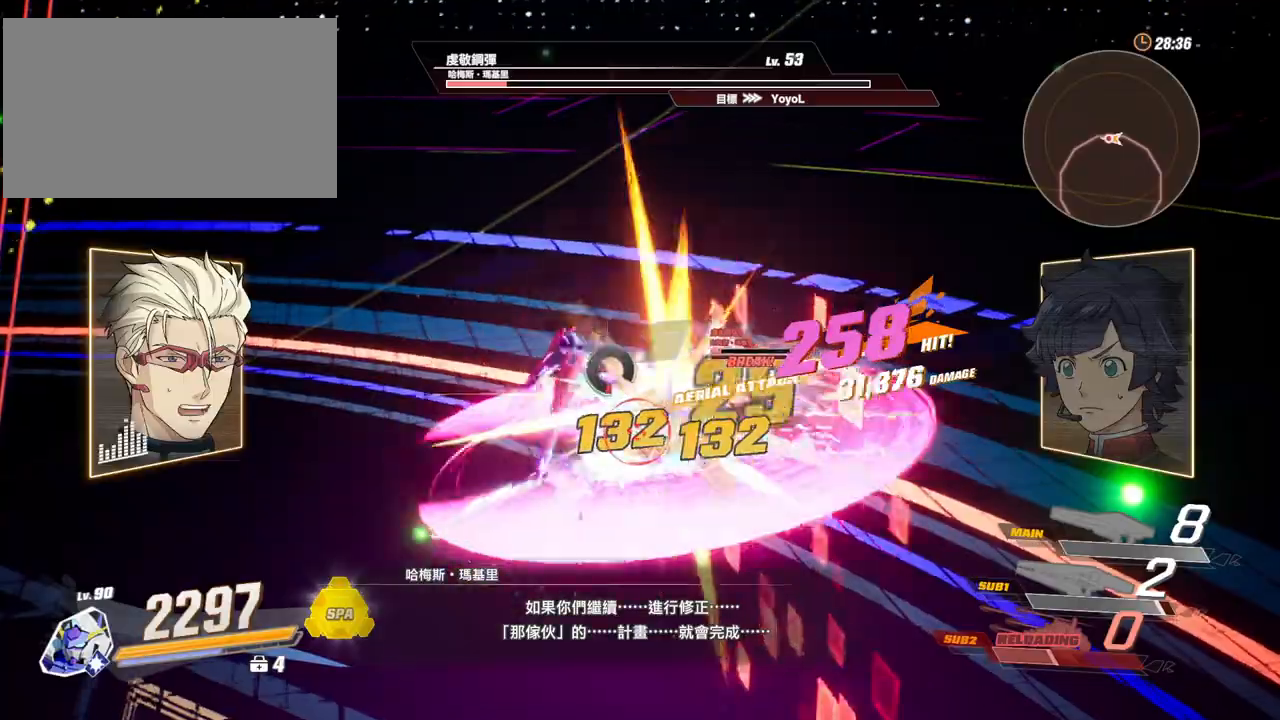
{"keys": [], "mouse": ["left"], "events": [[17, "mouse_left", "up"], [50, "mouse_left", "down"], [100, "mouse_left", "up"], [200, "mouse_left", "down"], [300, "mouse_left", "up"], [333, "mouse_left", "down"], [433, "mouse_left", "up"], [483, "mouse_left", "down"]]}
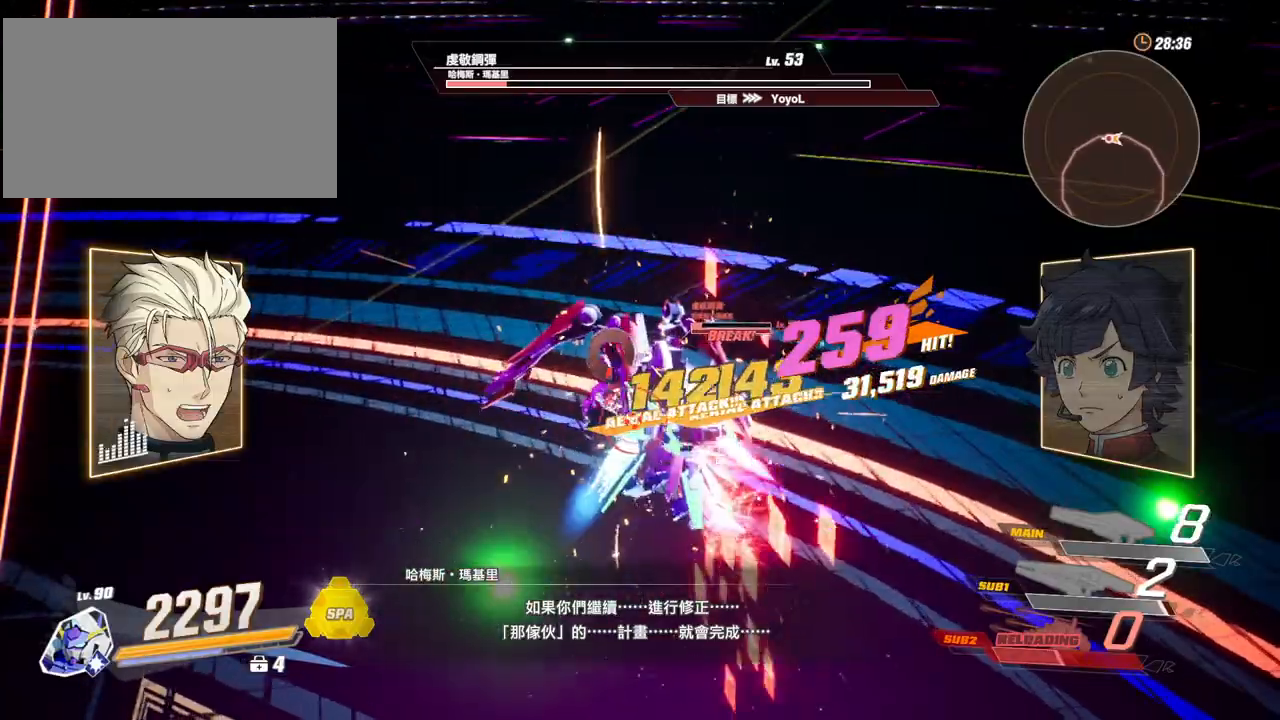
{"keys": [], "mouse": [], "events": [[67, "mouse_left", "up"], [117, "mouse_left", "down"], [217, "mouse_left", "up"], [267, "mouse_left", "down"], [350, "mouse_left", "up"], [400, "mouse_left", "down"], [500, "mouse_left", "up"]]}
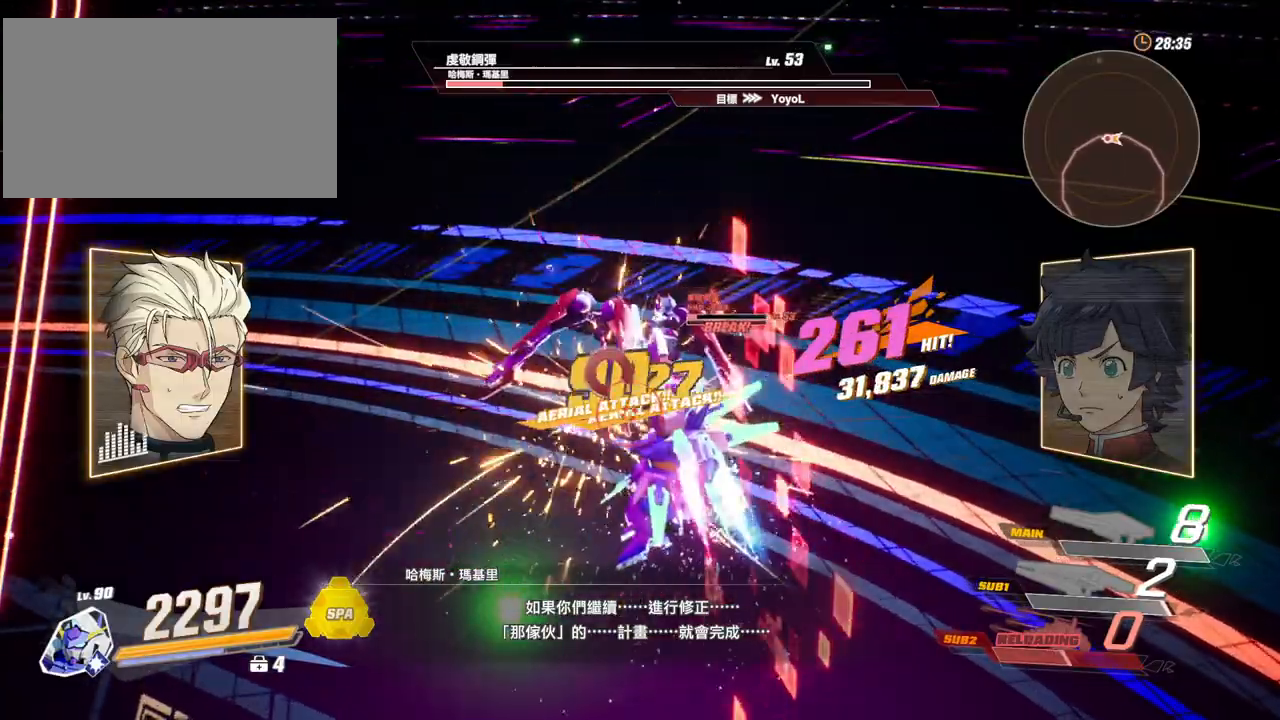
{"keys": [], "mouse": ["left"], "events": [[50, "mouse_left", "down"], [133, "mouse_left", "up"], [183, "mouse_left", "down"], [283, "mouse_left", "up"], [317, "mouse_left", "down"], [417, "mouse_left", "up"], [467, "mouse_left", "down"]]}
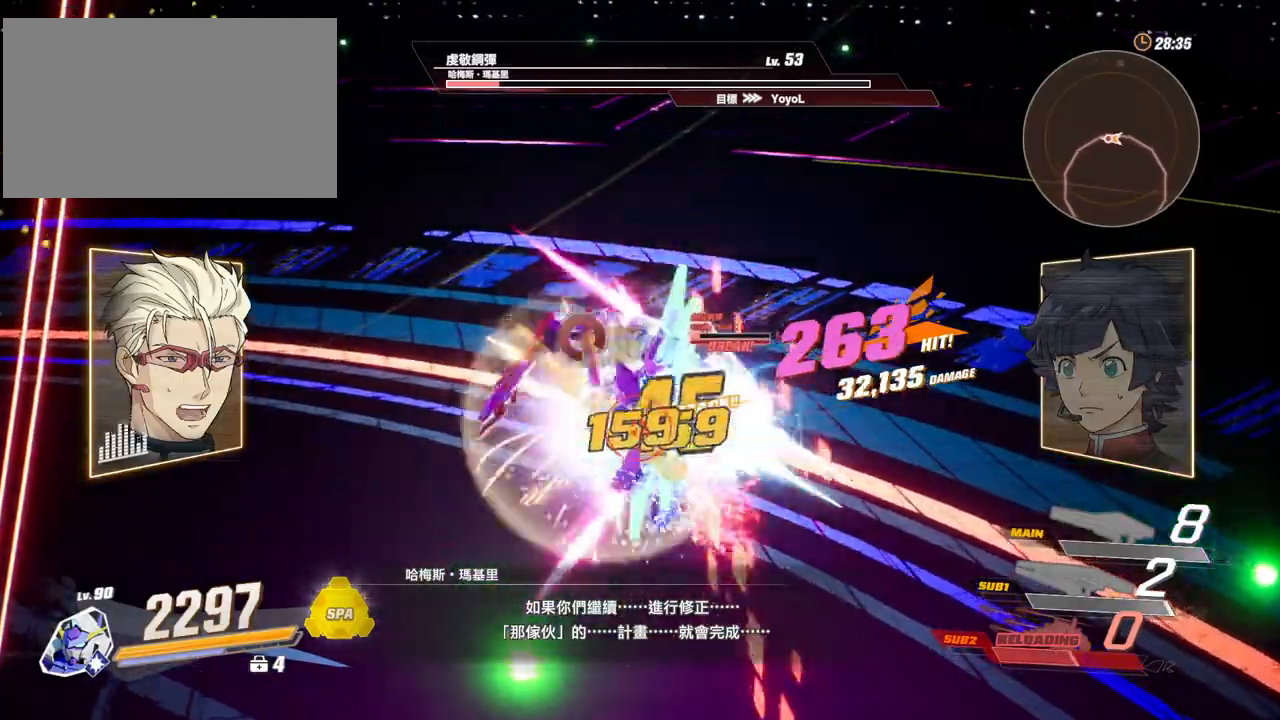
{"keys": [], "mouse": [], "events": [[50, "mouse_left", "up"], [200, "mouse_left", "down"], [200, "space", "down"], [433, "mouse_left", "up"], [433, "space", "up"]]}
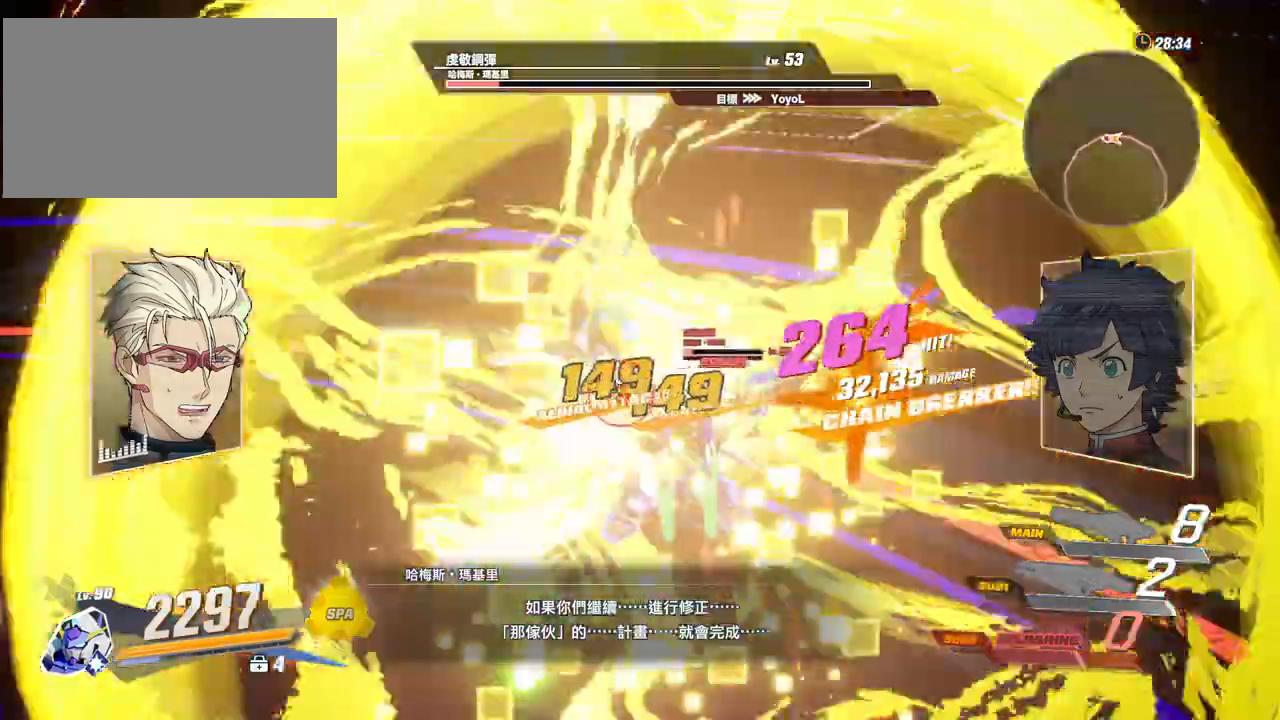
{"keys": [], "mouse": ["left"], "events": [[67, "mouse_left", "down"], [167, "mouse_left", "up"], [217, "mouse_left", "down"], [317, "mouse_left", "up"], [350, "mouse_left", "down"], [450, "mouse_left", "up"], [500, "mouse_left", "down"]]}
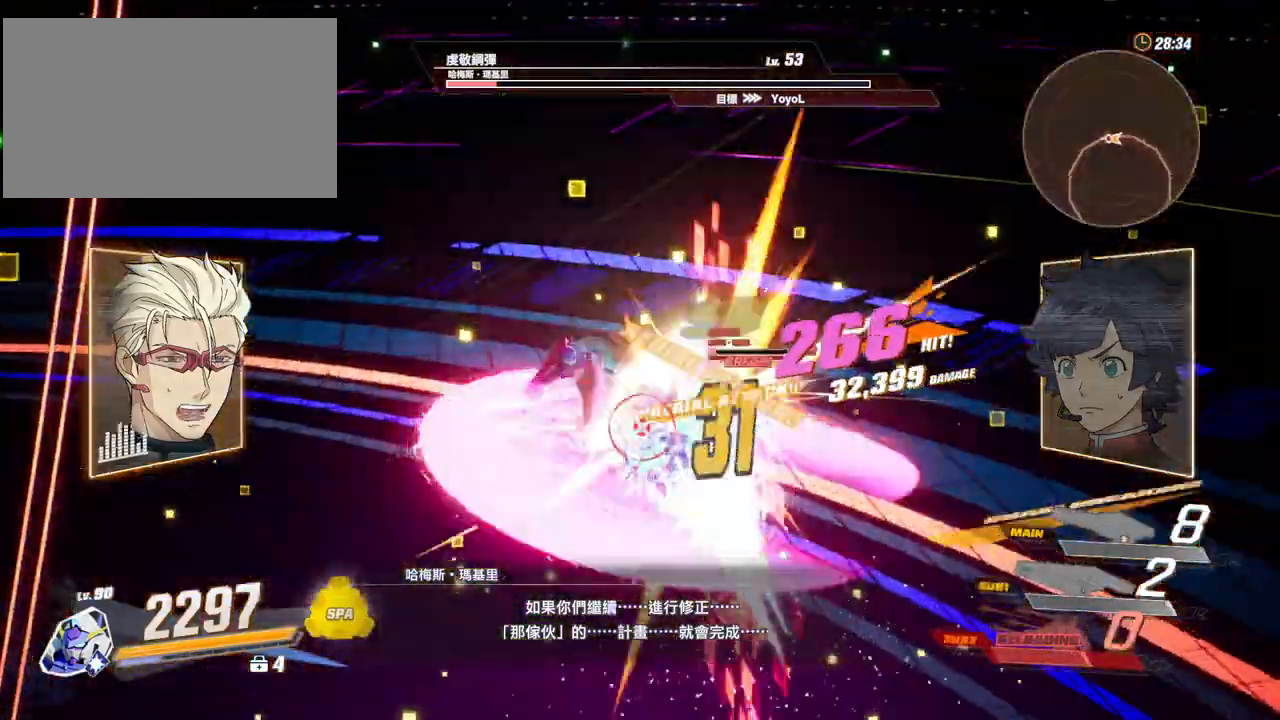
{"keys": [], "mouse": ["left"], "events": [[83, "mouse_left", "up"], [133, "mouse_left", "down"], [233, "mouse_left", "up"], [283, "mouse_left", "down"], [367, "mouse_left", "up"], [417, "mouse_left", "down"]]}
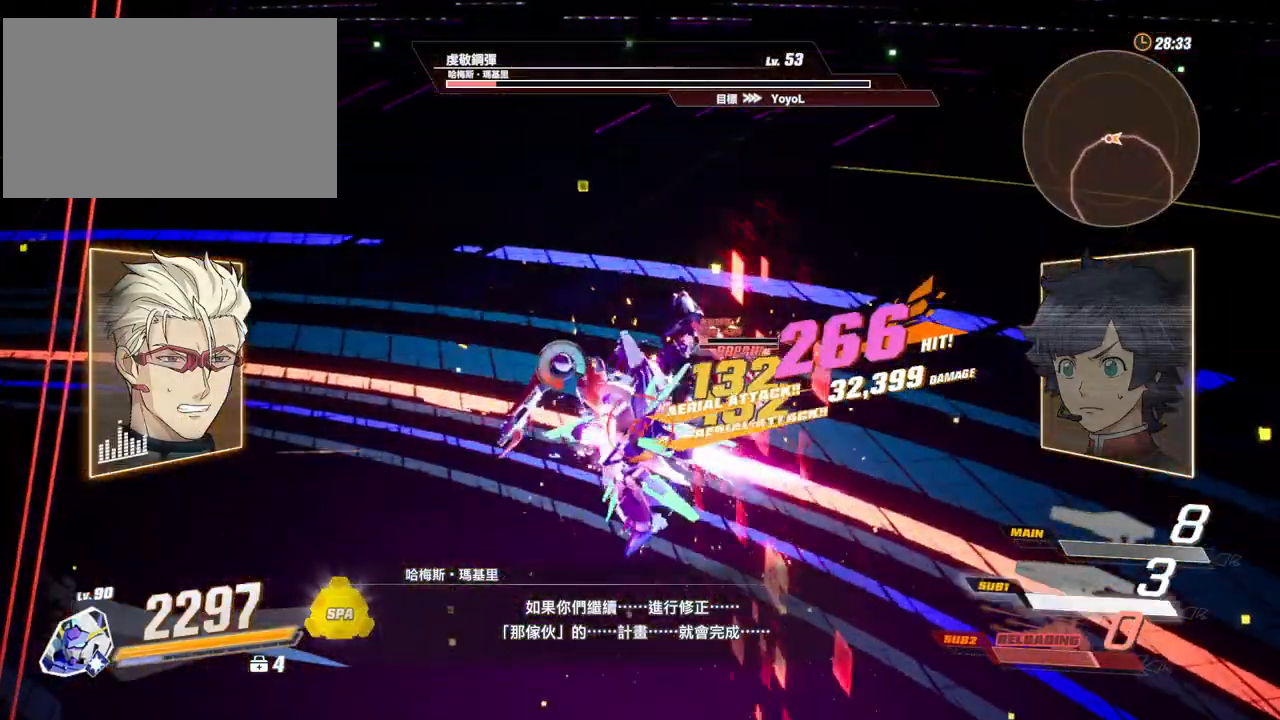
{"keys": [], "mouse": ["left"], "events": [[17, "mouse_left", "up"], [67, "mouse_left", "down"], [150, "mouse_left", "up"], [200, "mouse_left", "down"], [300, "mouse_left", "up"], [333, "mouse_left", "down"], [433, "mouse_left", "up"], [483, "mouse_left", "down"]]}
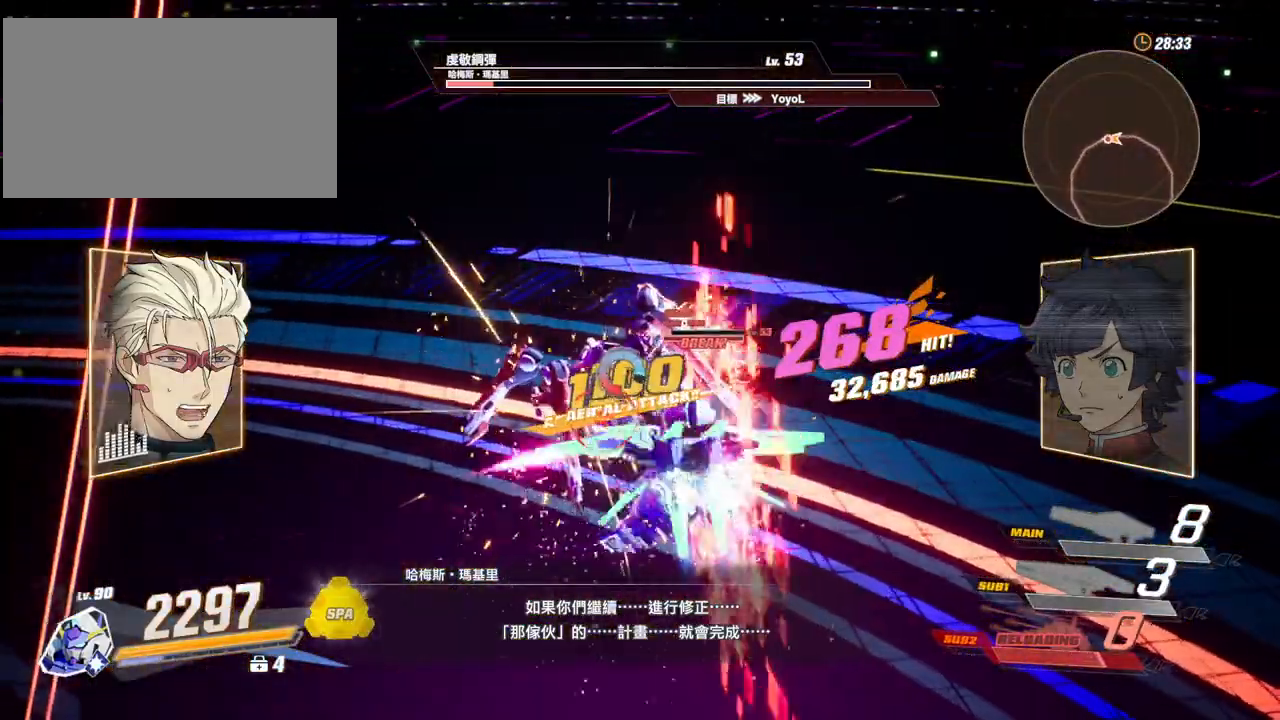
{"keys": [], "mouse": [], "events": [[83, "mouse_left", "up"], [167, "mouse_left", "down"], [217, "mouse_left", "up"], [317, "mouse_left", "down"], [400, "mouse_left", "up"]]}
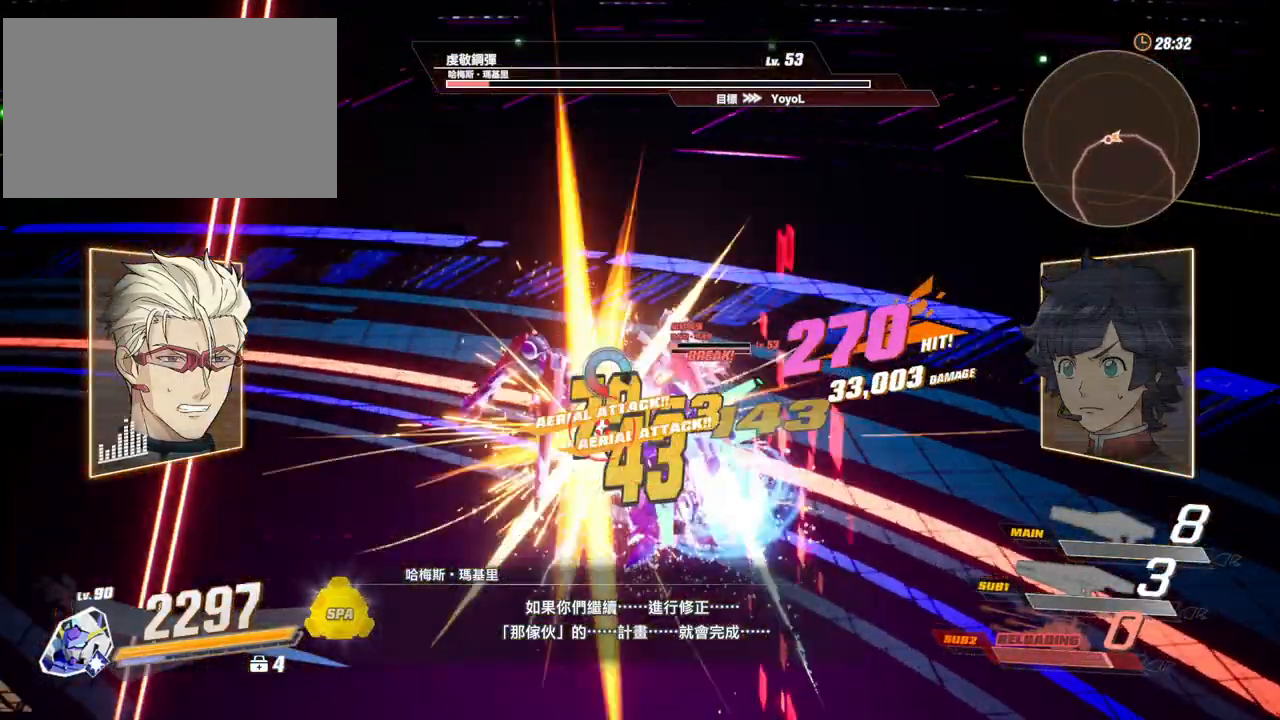
{"keys": [], "mouse": [], "events": [[83, "mouse_left", "down"], [133, "mouse_left", "up"], [183, "mouse_left", "down"], [283, "mouse_left", "up"], [367, "mouse_left", "down"], [417, "mouse_left", "up"]]}
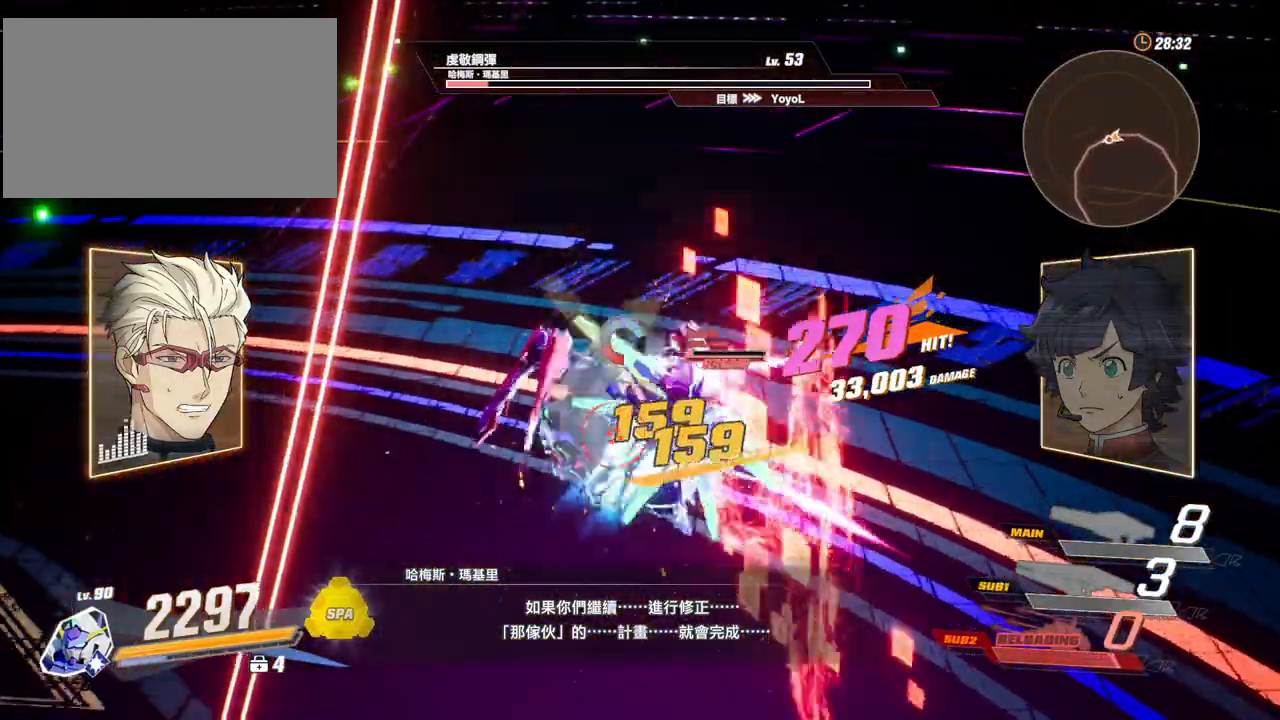
{"keys": [], "mouse": ["left"], "events": [[17, "mouse_left", "down"], [50, "mouse_left", "up"], [150, "mouse_left", "down"], [250, "mouse_left", "up"], [300, "mouse_left", "down"], [383, "mouse_left", "up"], [433, "mouse_left", "down"]]}
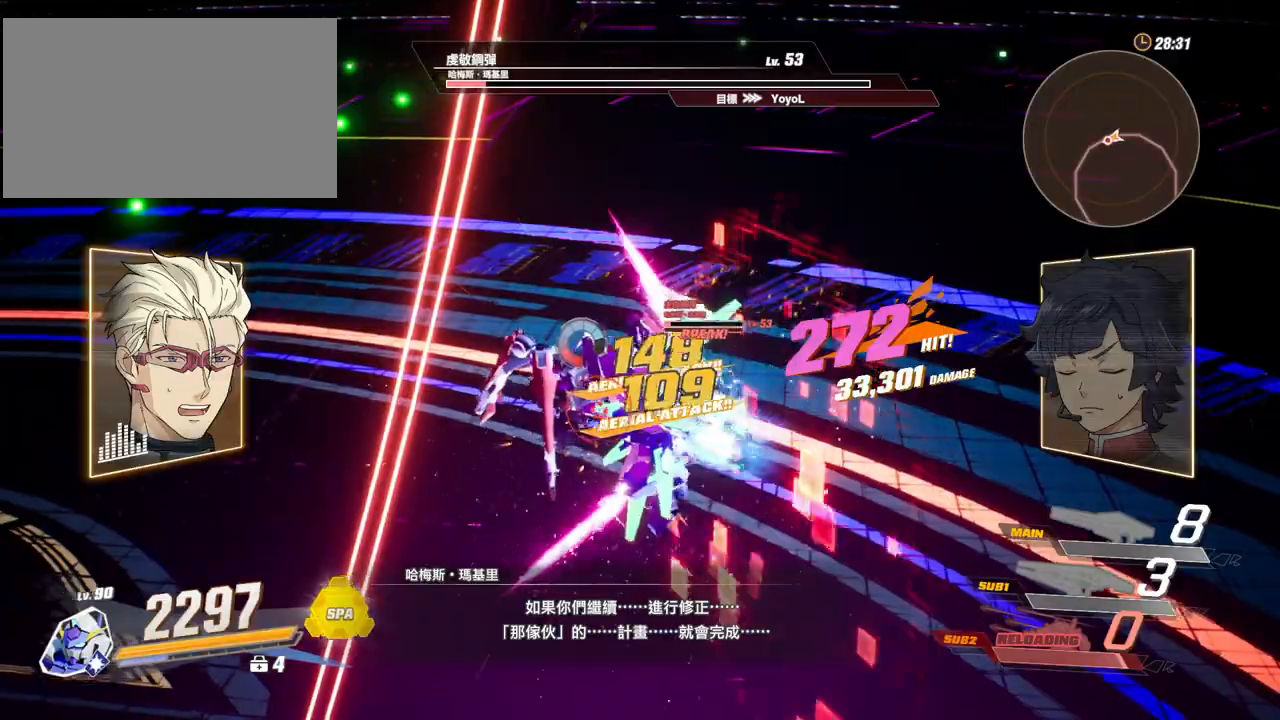
{"keys": [], "mouse": ["left"], "events": [[33, "mouse_left", "up"], [67, "mouse_left", "down"], [167, "mouse_left", "up"], [217, "mouse_left", "down"], [300, "mouse_left", "up"], [350, "mouse_left", "down"], [450, "mouse_left", "up"], [500, "mouse_left", "down"]]}
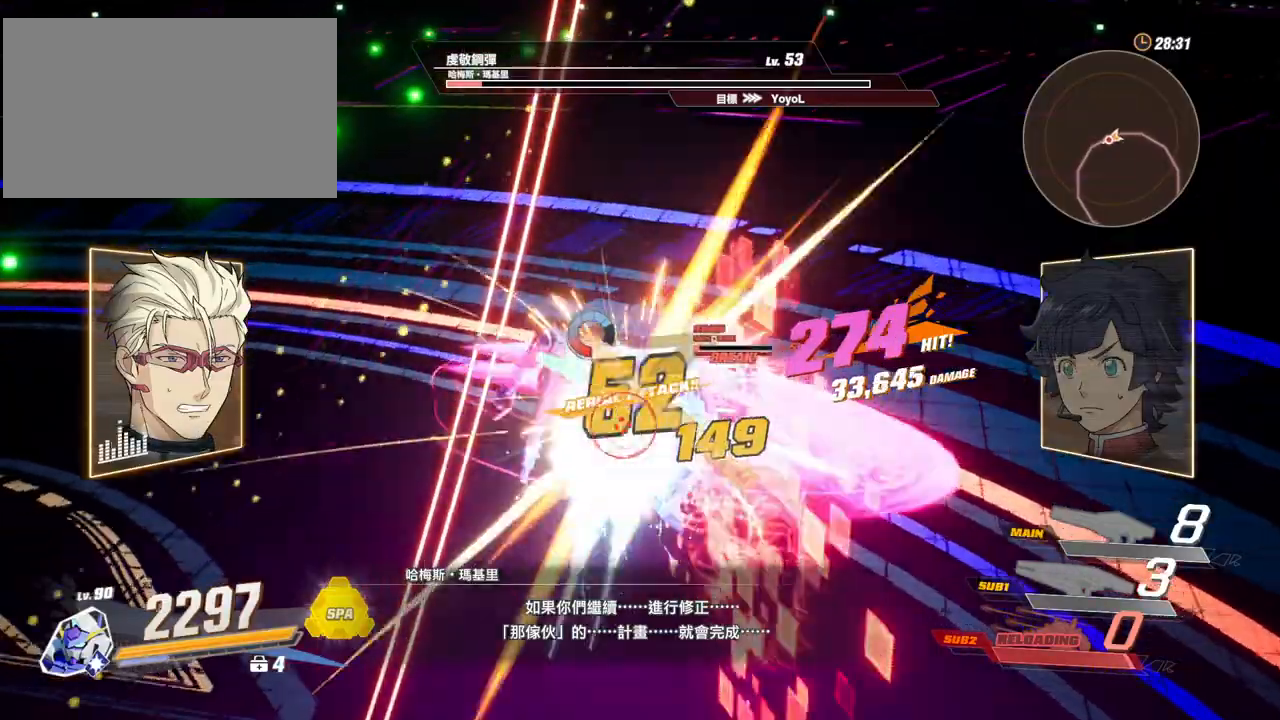
{"keys": ["s"], "mouse": [], "events": [[83, "mouse_left", "up"], [233, "s", "down"], [283, "shift", "down"], [417, "mouse_left", "down"], [467, "mouse_left", "up"], [467, "shift", "up"]]}
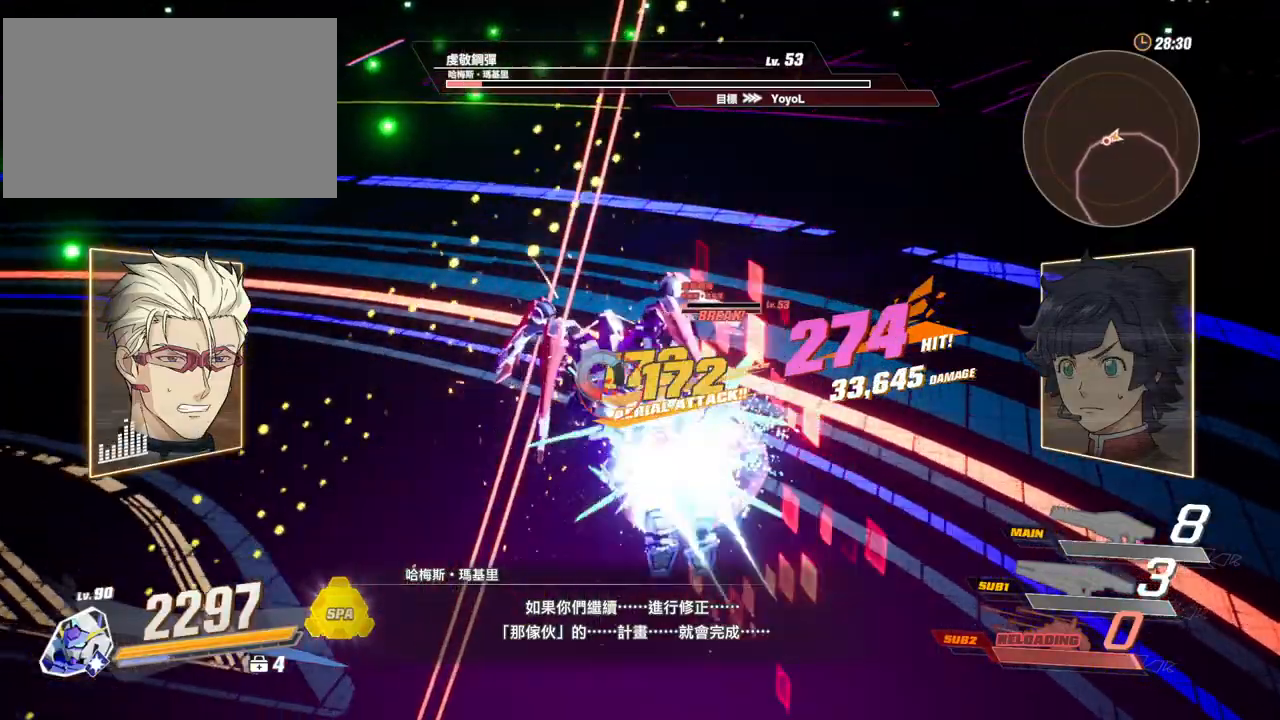
{"keys": [], "mouse": ["left"], "events": [[17, "mouse_left", "down"], [17, "s", "up"], [100, "mouse_left", "up"], [150, "mouse_left", "down"], [250, "mouse_left", "up"], [333, "mouse_left", "down"], [433, "mouse_left", "up"], [483, "mouse_left", "down"]]}
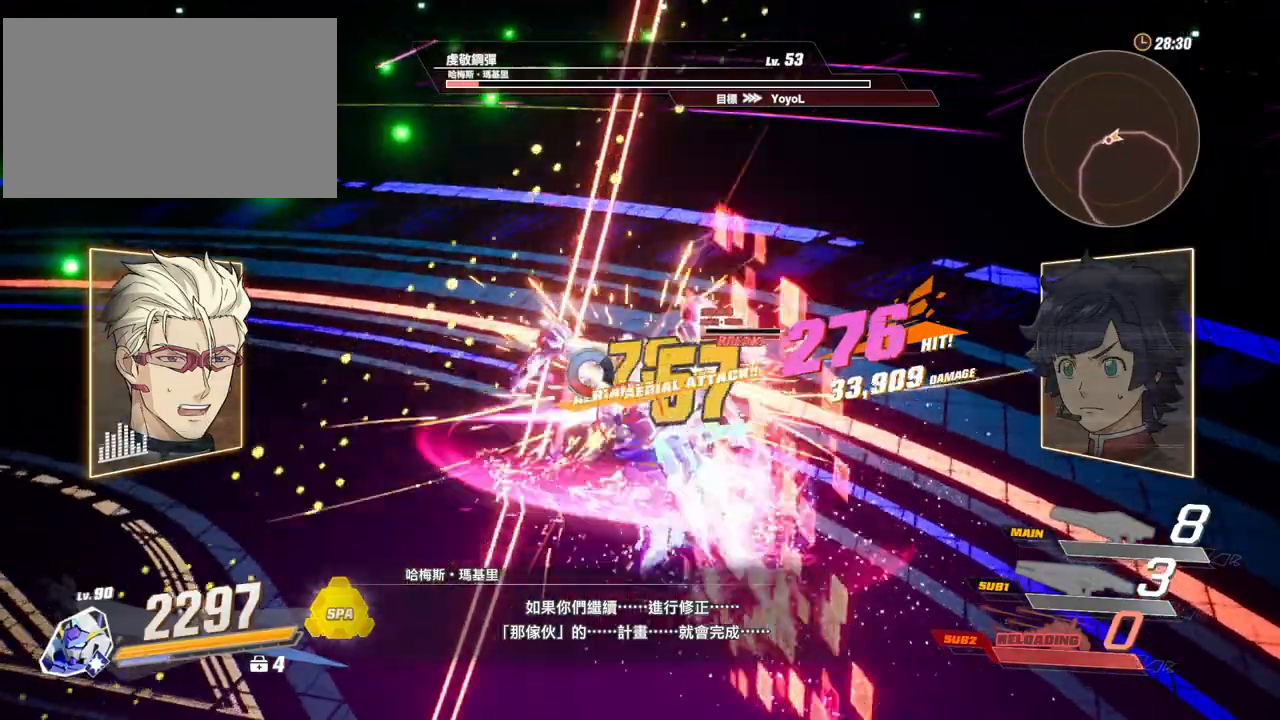
{"keys": [], "mouse": [], "events": [[67, "mouse_left", "up"], [117, "mouse_left", "down"], [217, "mouse_left", "up"], [267, "mouse_left", "down"], [300, "mouse_left", "up"], [400, "mouse_left", "down"], [500, "mouse_left", "up"]]}
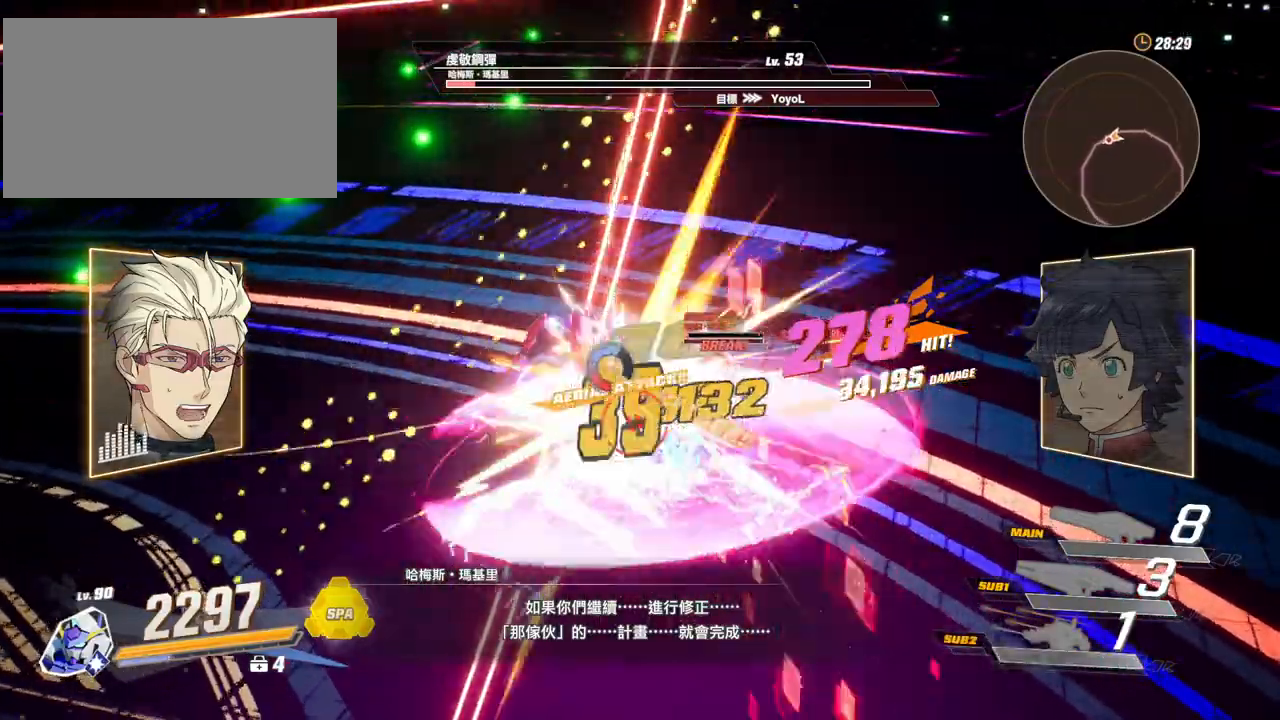
{"keys": [], "mouse": ["left"], "events": [[50, "mouse_left", "down"], [133, "mouse_left", "up"], [183, "mouse_left", "down"], [283, "mouse_left", "up"], [317, "mouse_left", "down"], [417, "mouse_left", "up"], [467, "mouse_left", "down"]]}
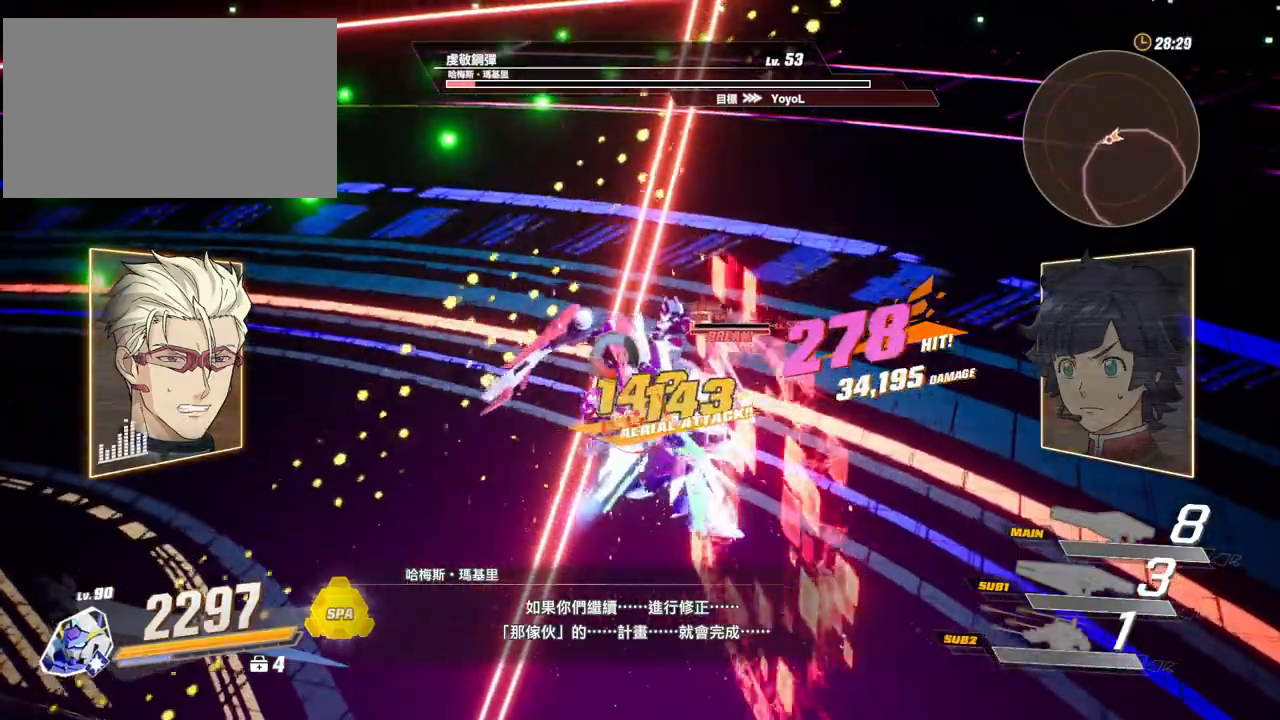
{"keys": [], "mouse": [], "events": [[50, "mouse_left", "up"], [150, "mouse_left", "down"], [200, "mouse_left", "up"], [250, "mouse_left", "down"], [333, "mouse_left", "up"], [433, "mouse_left", "down"], [483, "mouse_left", "up"]]}
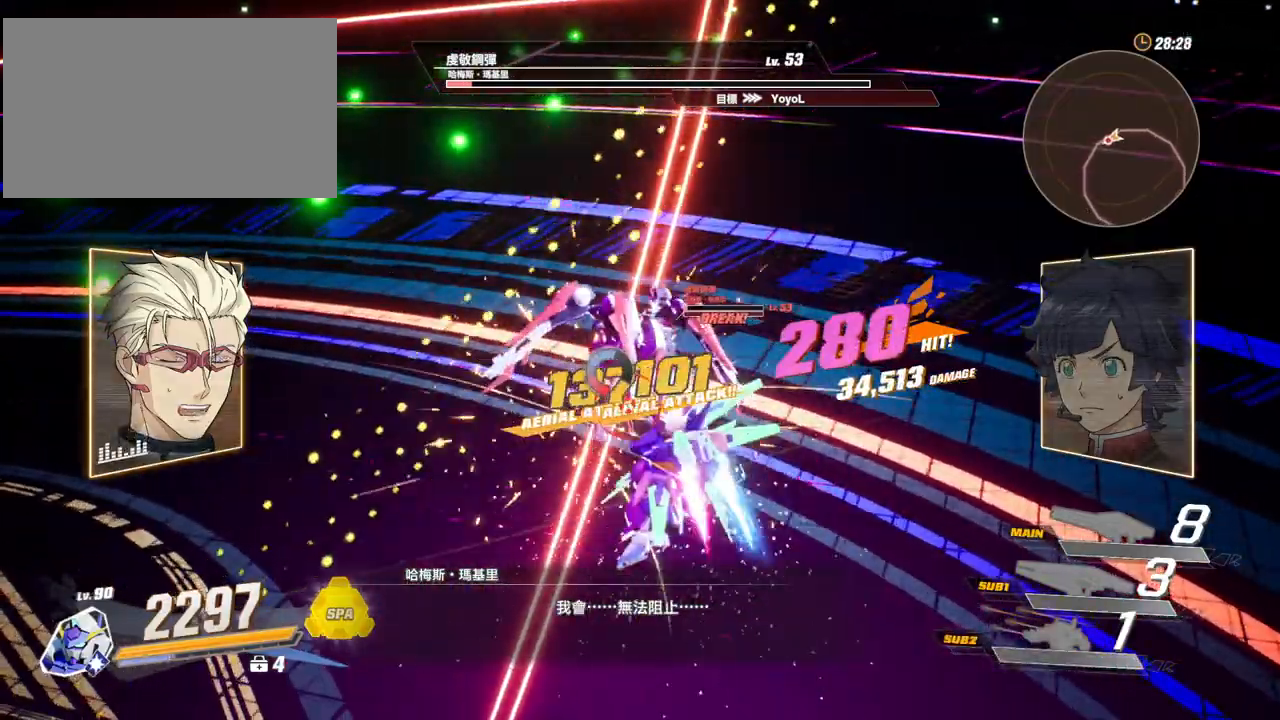
{"keys": [], "mouse": ["left"], "events": [[33, "mouse_left", "down"], [117, "mouse_left", "up"], [167, "mouse_left", "down"], [267, "mouse_left", "up"], [300, "mouse_left", "down"], [400, "mouse_left", "up"], [500, "mouse_left", "down"]]}
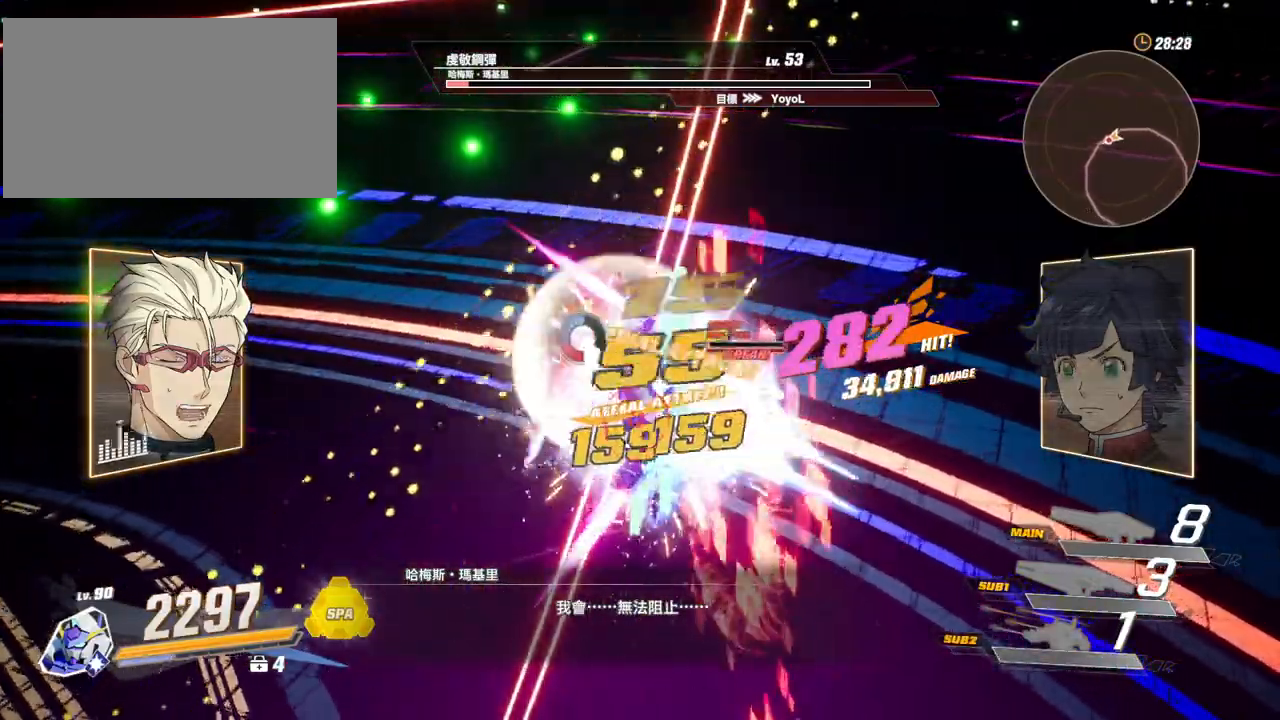
{"keys": [], "mouse": ["left"], "events": [[50, "mouse_left", "up"], [133, "mouse_left", "down"], [233, "mouse_left", "up"], [283, "mouse_left", "down"], [367, "mouse_left", "up"], [417, "mouse_left", "down"]]}
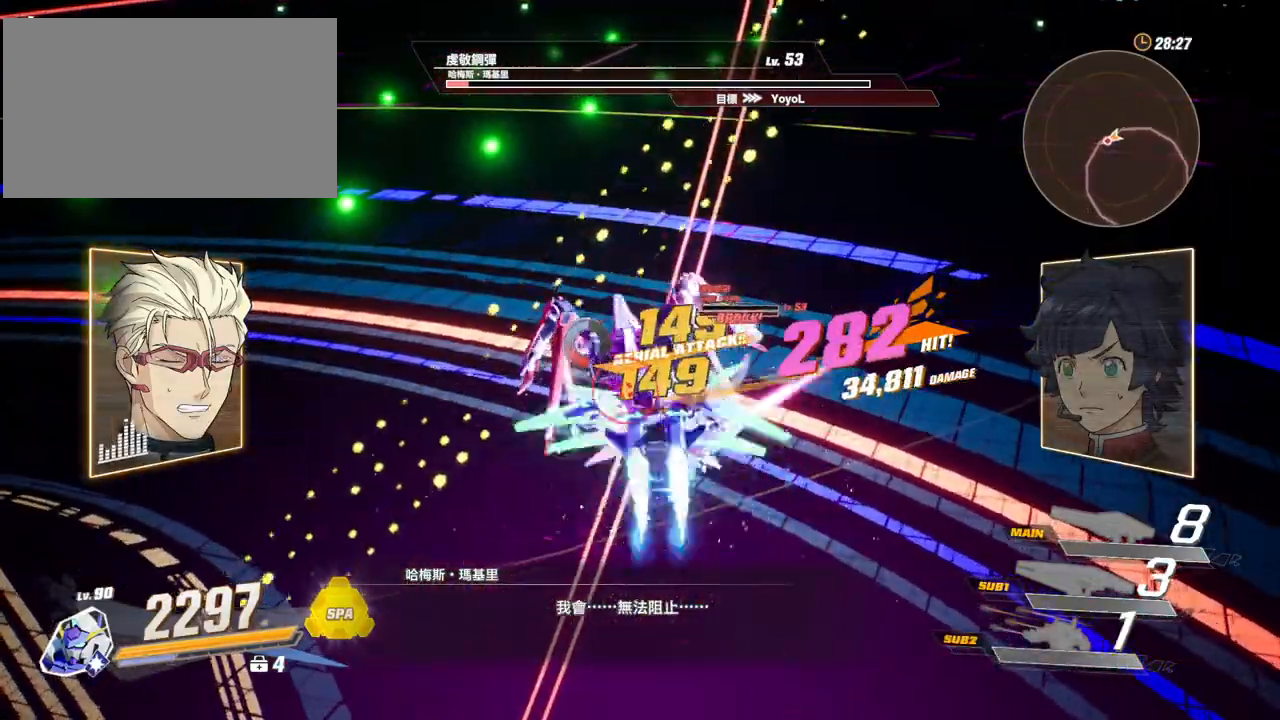
{"keys": [], "mouse": [], "events": [[17, "mouse_left", "up"], [50, "mouse_left", "down"], [150, "mouse_left", "up"], [200, "mouse_left", "down"], [250, "mouse_left", "up"], [333, "mouse_left", "down"], [433, "mouse_left", "up"]]}